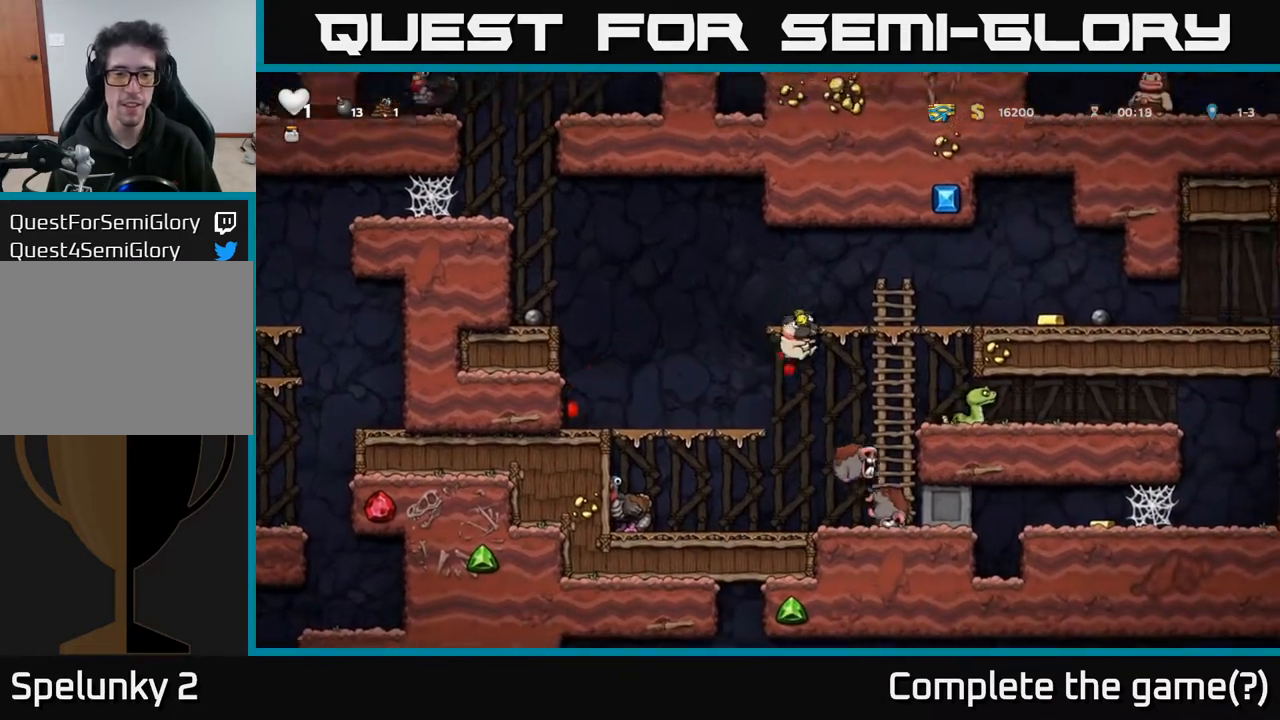
Gameplay with a controller (Xbox layout); each line is a JSON object with the inputs held at the frame after it. "events" lists button and stick changes between this image and that frame as [ms after this image, input, new state], when the widget could be followed in between.
{"buttons": ["A"], "left_stick": "center", "right_stick": "center", "events": [[200, "DPAD_RIGHT", "down"], [283, "DPAD_RIGHT", "up"], [367, "DPAD_LEFT", "down"], [450, "A", "down"], [450, "DPAD_LEFT", "up"]]}
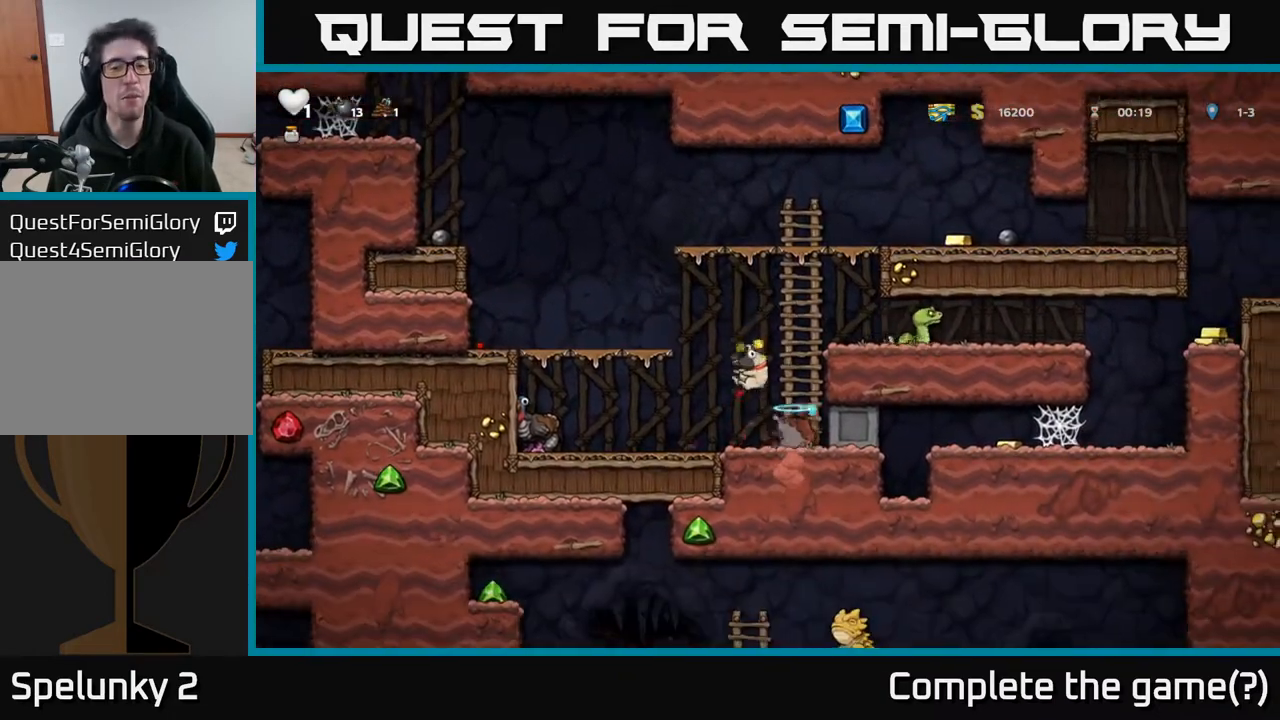
{"buttons": [], "left_stick": "center", "right_stick": "center", "events": [[117, "A", "up"]]}
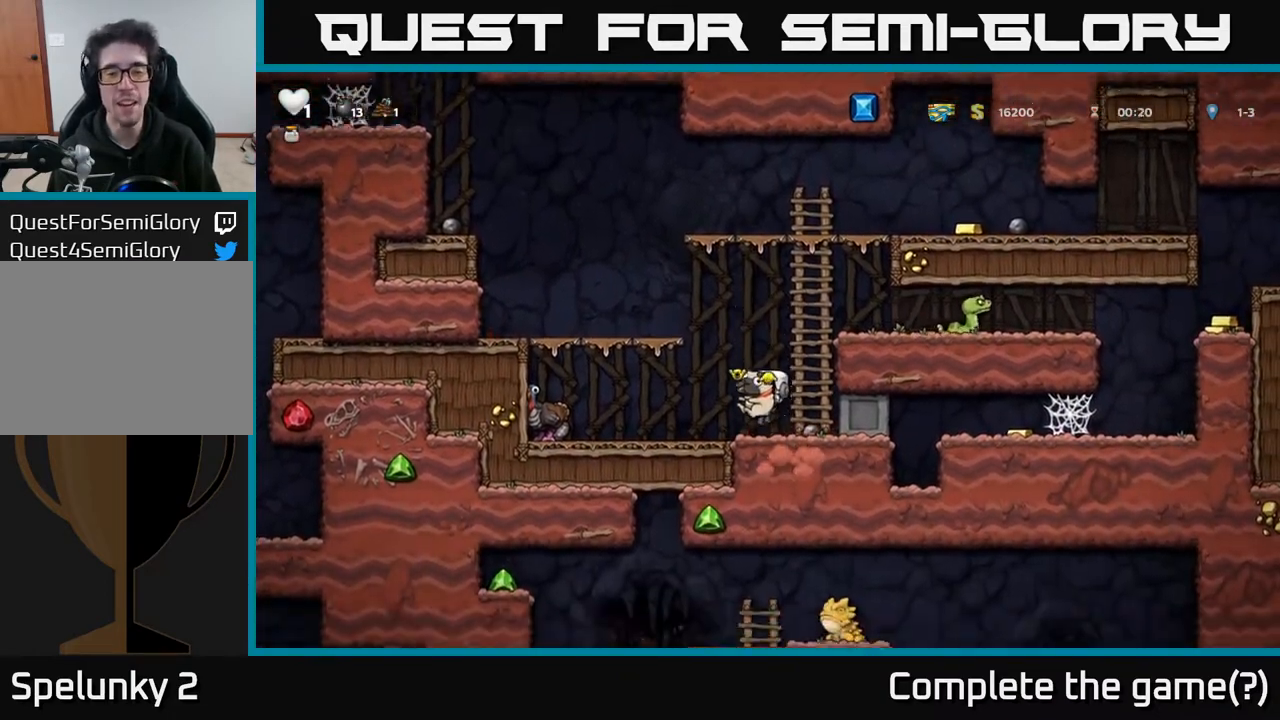
{"buttons": ["DPAD_UP"], "left_stick": "center", "right_stick": "center", "events": [[117, "A", "down"], [133, "DPAD_RIGHT", "down"], [217, "DPAD_UP", "down"], [283, "DPAD_RIGHT", "up"], [333, "A", "up"]]}
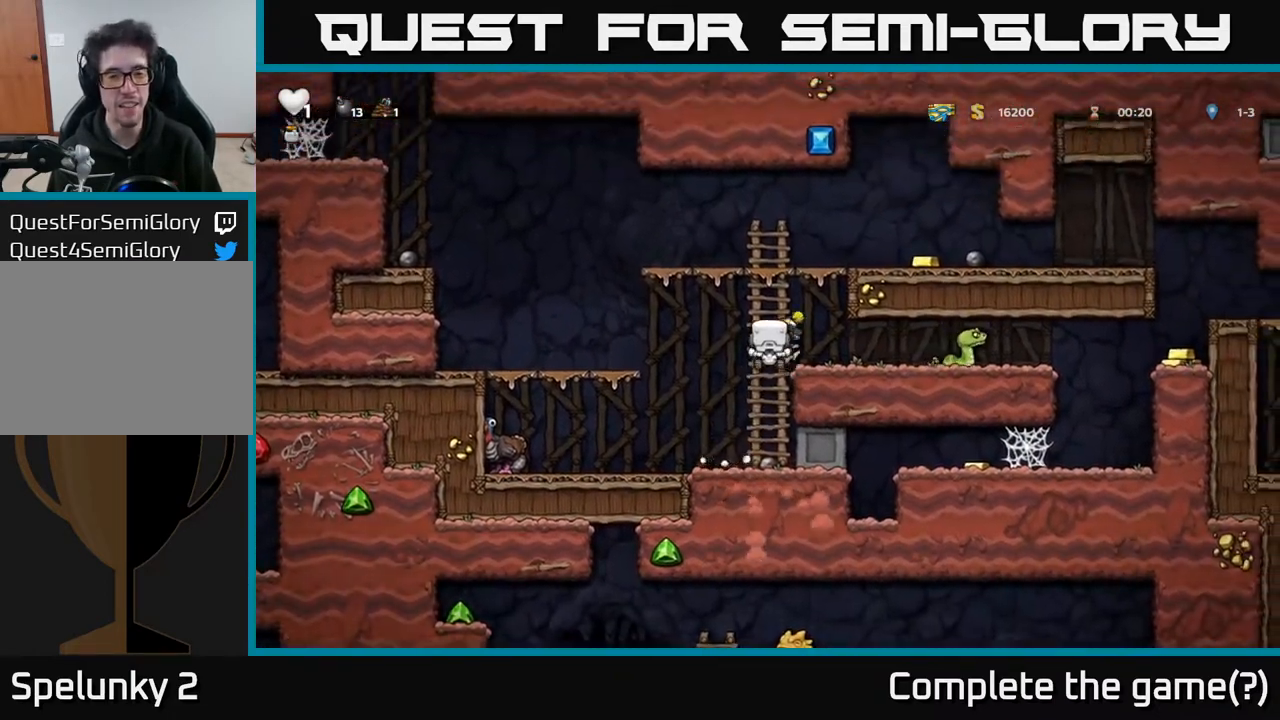
{"buttons": ["DPAD_RIGHT"], "left_stick": "center", "right_stick": "center", "events": [[167, "DPAD_RIGHT", "down"], [167, "DPAD_UP", "up"], [183, "A", "down"], [367, "A", "up"]]}
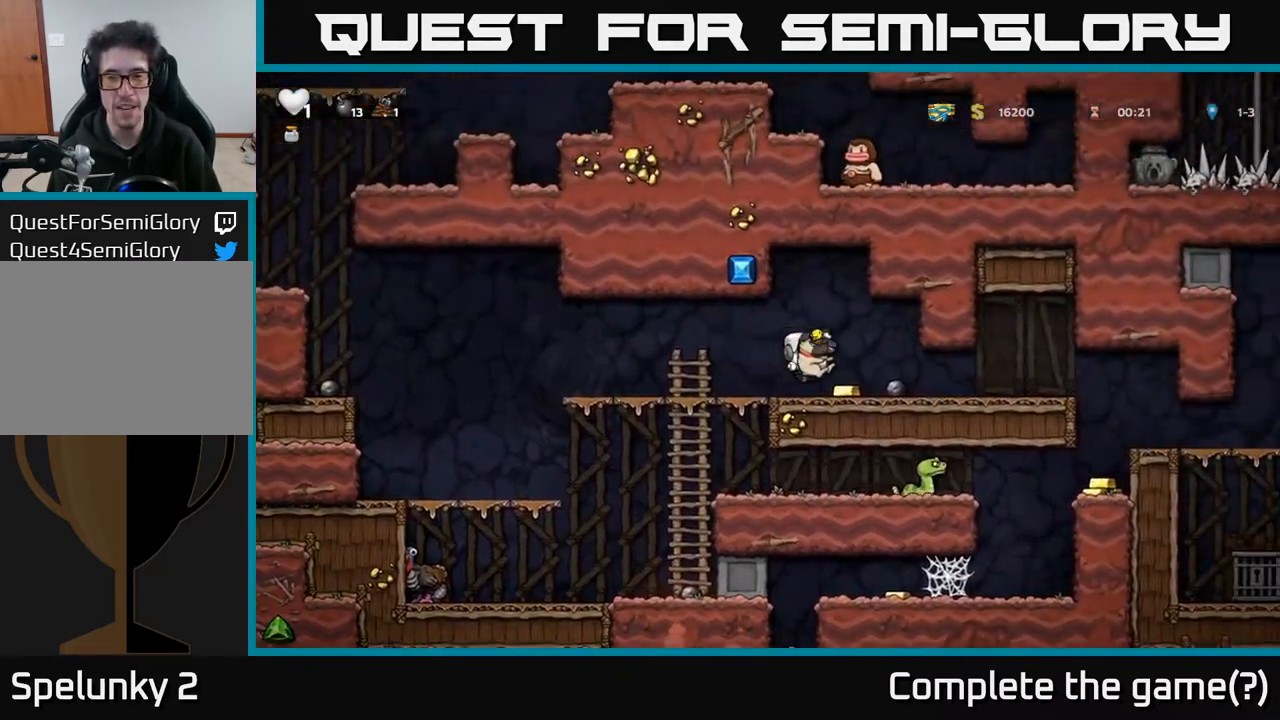
{"buttons": ["DPAD_RIGHT"], "left_stick": "center", "right_stick": "center", "events": []}
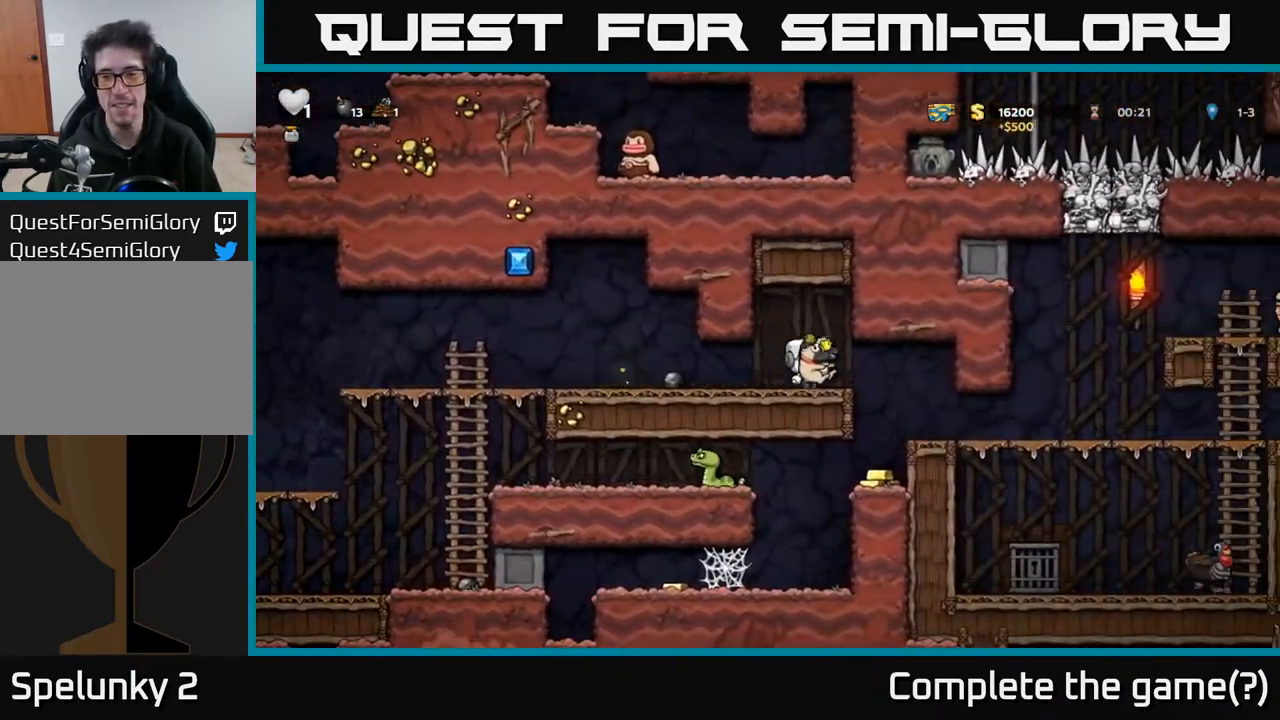
{"buttons": [], "left_stick": "center", "right_stick": "center", "events": [[217, "DPAD_RIGHT", "up"], [250, "DPAD_LEFT", "down"], [450, "DPAD_LEFT", "up"]]}
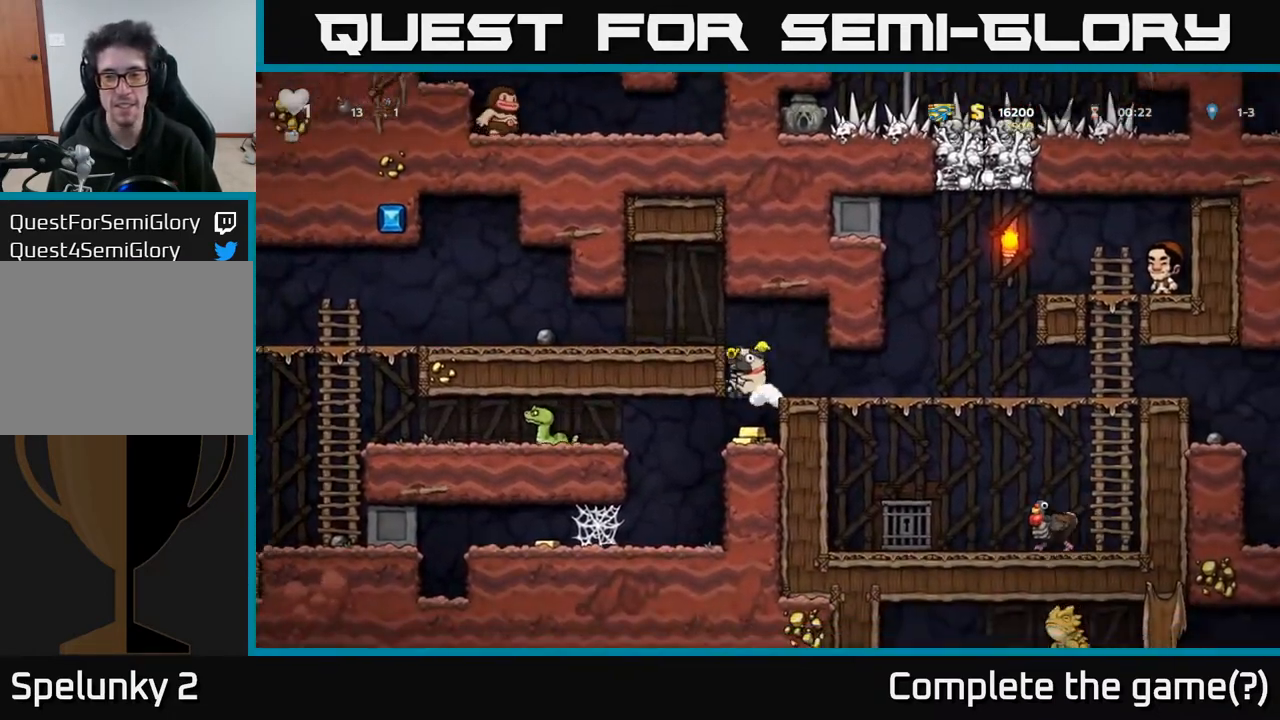
{"buttons": ["DPAD_RIGHT"], "left_stick": "center", "right_stick": "center", "events": [[150, "DPAD_RIGHT", "down"], [300, "A", "down"], [433, "A", "up"]]}
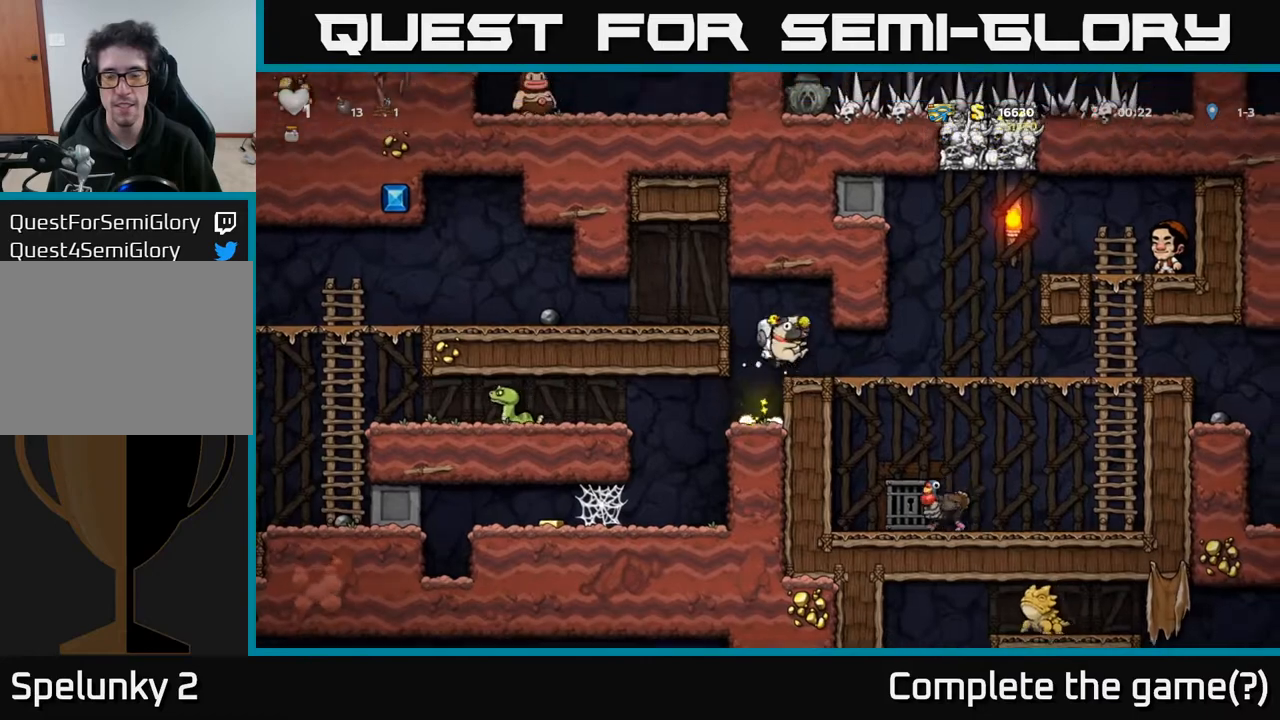
{"buttons": ["DPAD_RIGHT"], "left_stick": "center", "right_stick": "center", "events": []}
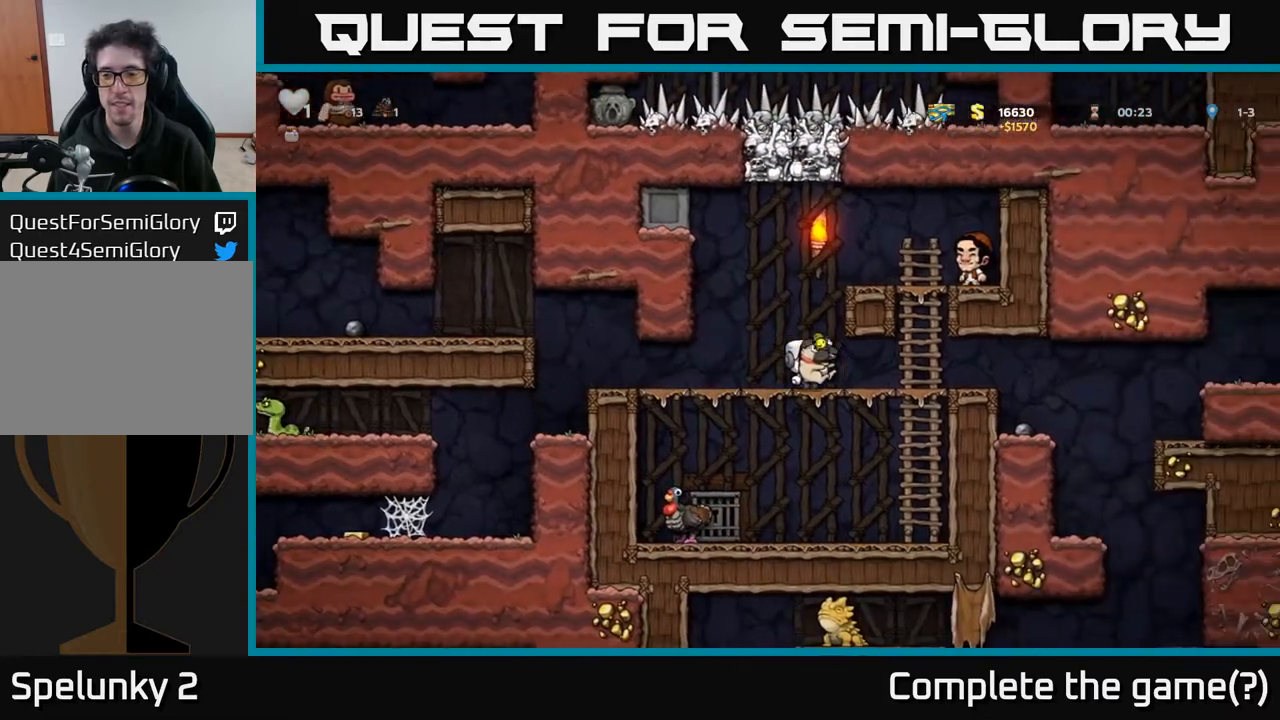
{"buttons": ["DPAD_RIGHT"], "left_stick": "center", "right_stick": "center", "events": []}
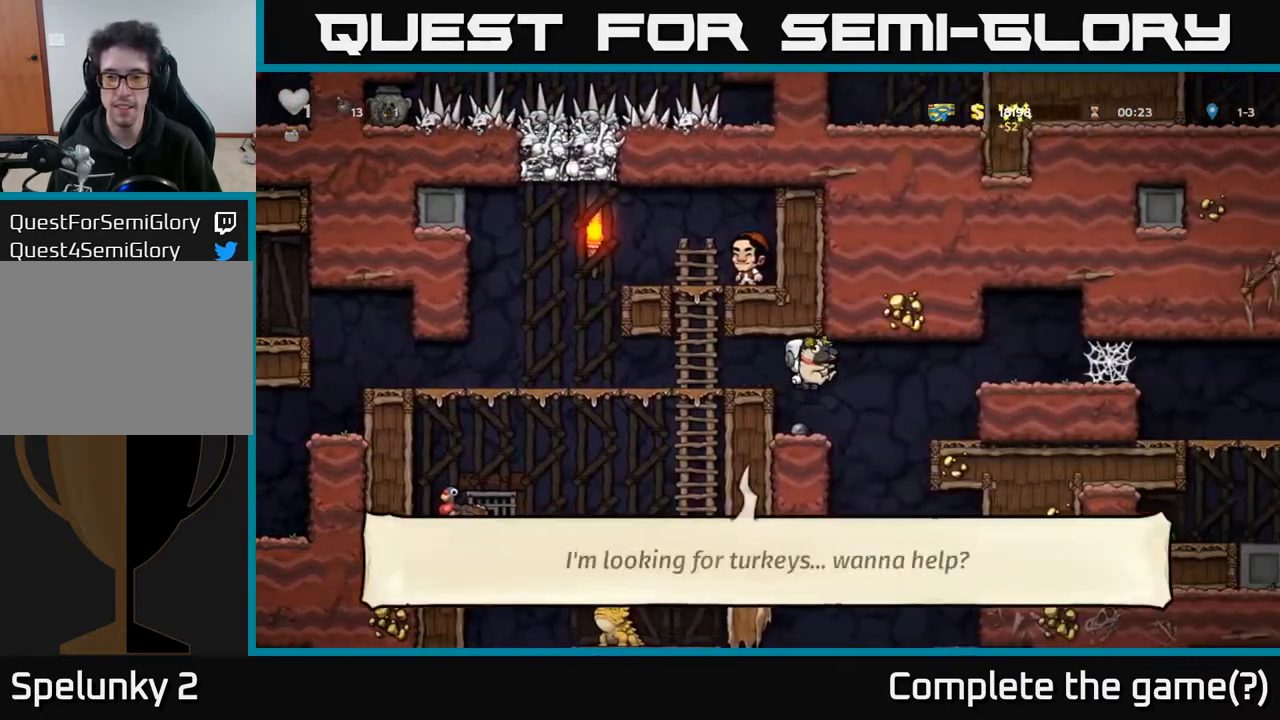
{"buttons": [], "left_stick": "center", "right_stick": "center", "events": [[33, "DPAD_RIGHT", "up"], [67, "DPAD_LEFT", "down"], [217, "DPAD_LEFT", "up"], [300, "DPAD_RIGHT", "down"], [417, "DPAD_RIGHT", "up"]]}
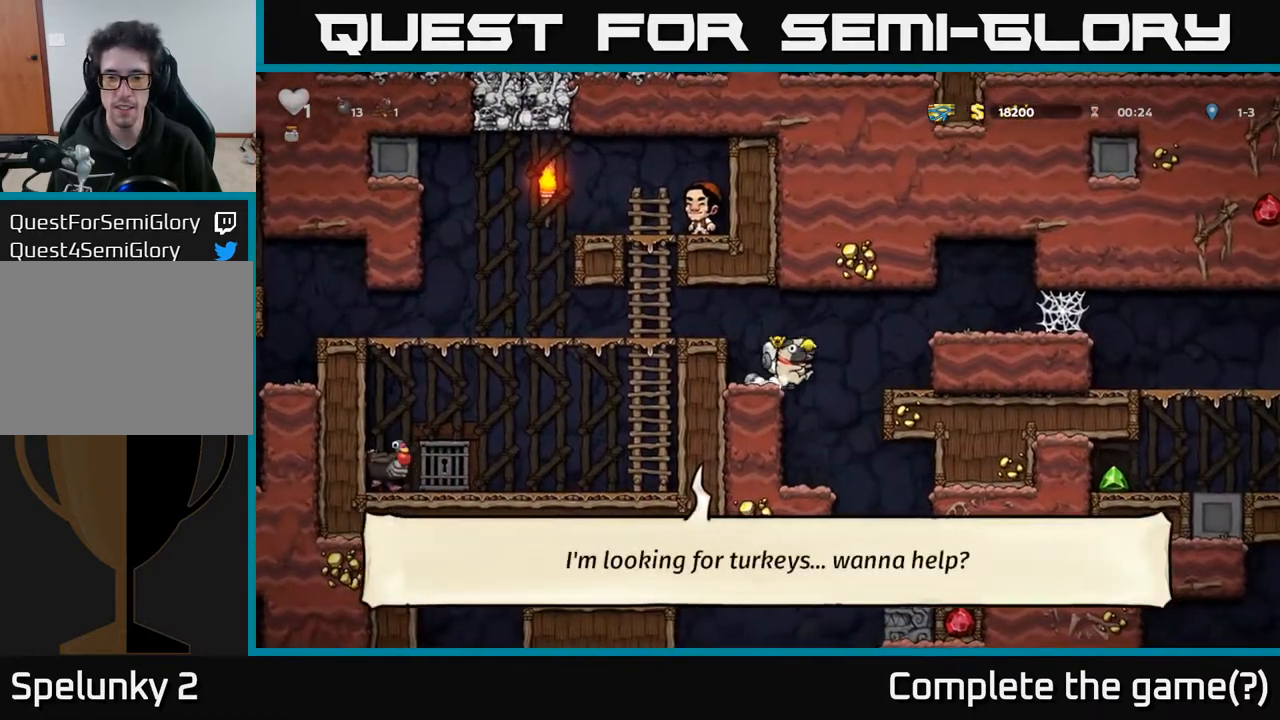
{"buttons": ["DPAD_DOWN"], "left_stick": "center", "right_stick": "center", "events": [[250, "DPAD_DOWN", "down"]]}
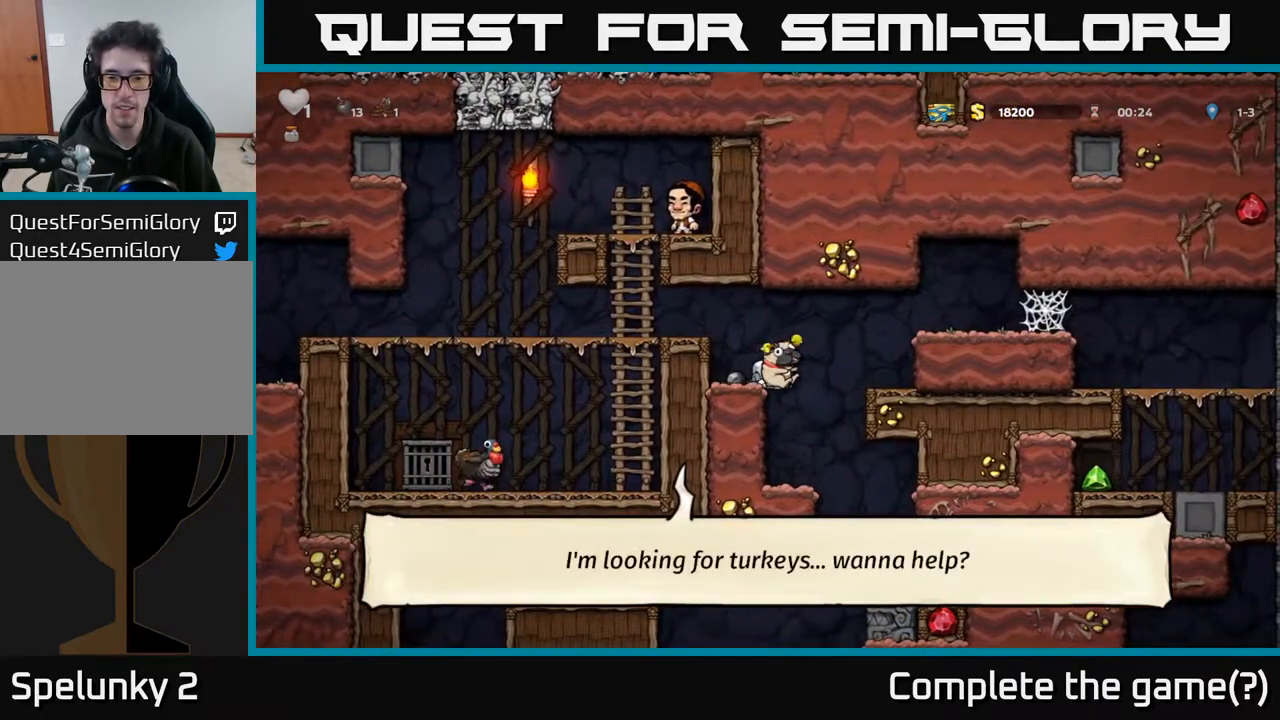
{"buttons": ["DPAD_DOWN"], "left_stick": "center", "right_stick": "center", "events": []}
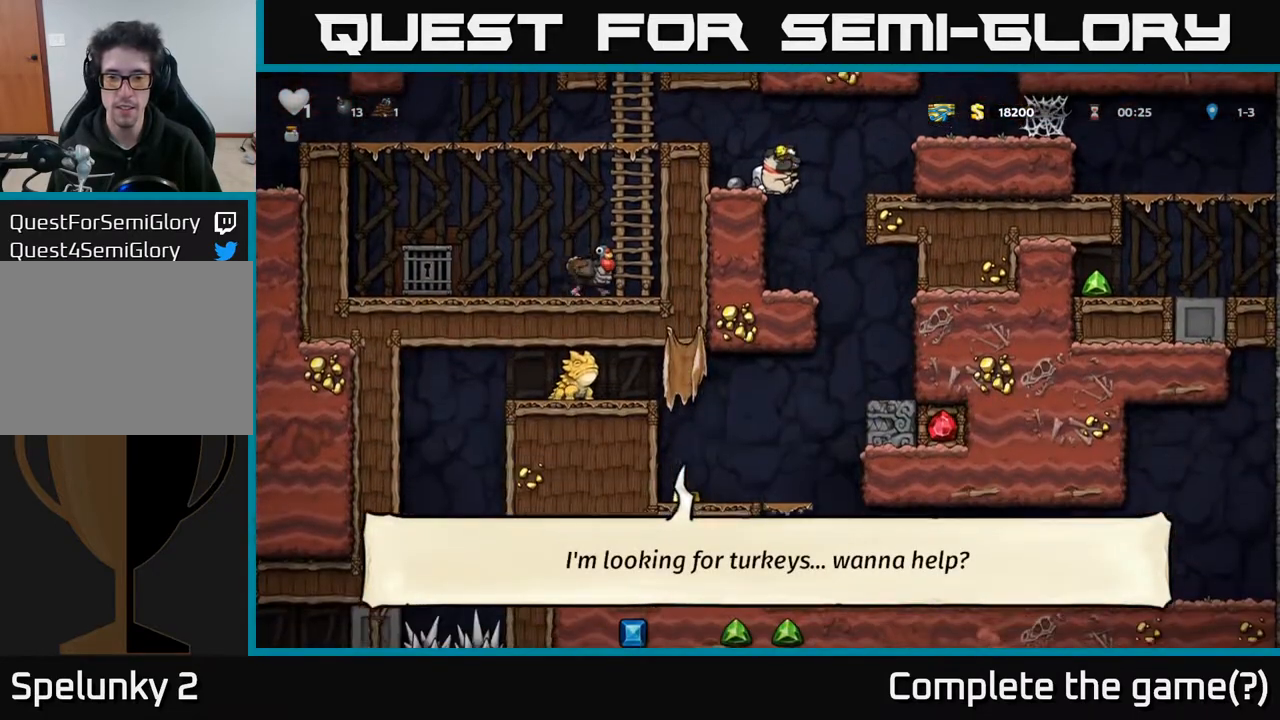
{"buttons": ["DPAD_DOWN"], "left_stick": "center", "right_stick": "center", "events": []}
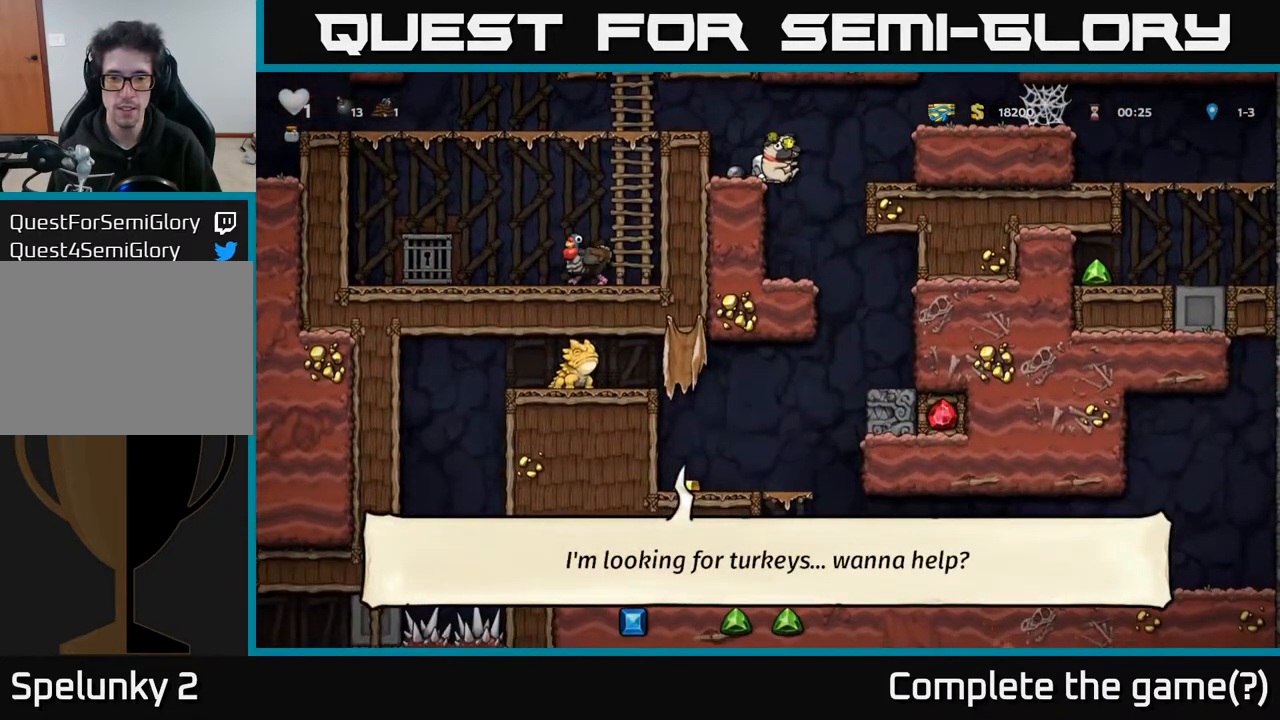
{"buttons": ["A", "DPAD_RIGHT"], "left_stick": "center", "right_stick": "center", "events": [[200, "DPAD_DOWN", "up"], [217, "A", "down"], [233, "DPAD_RIGHT", "down"]]}
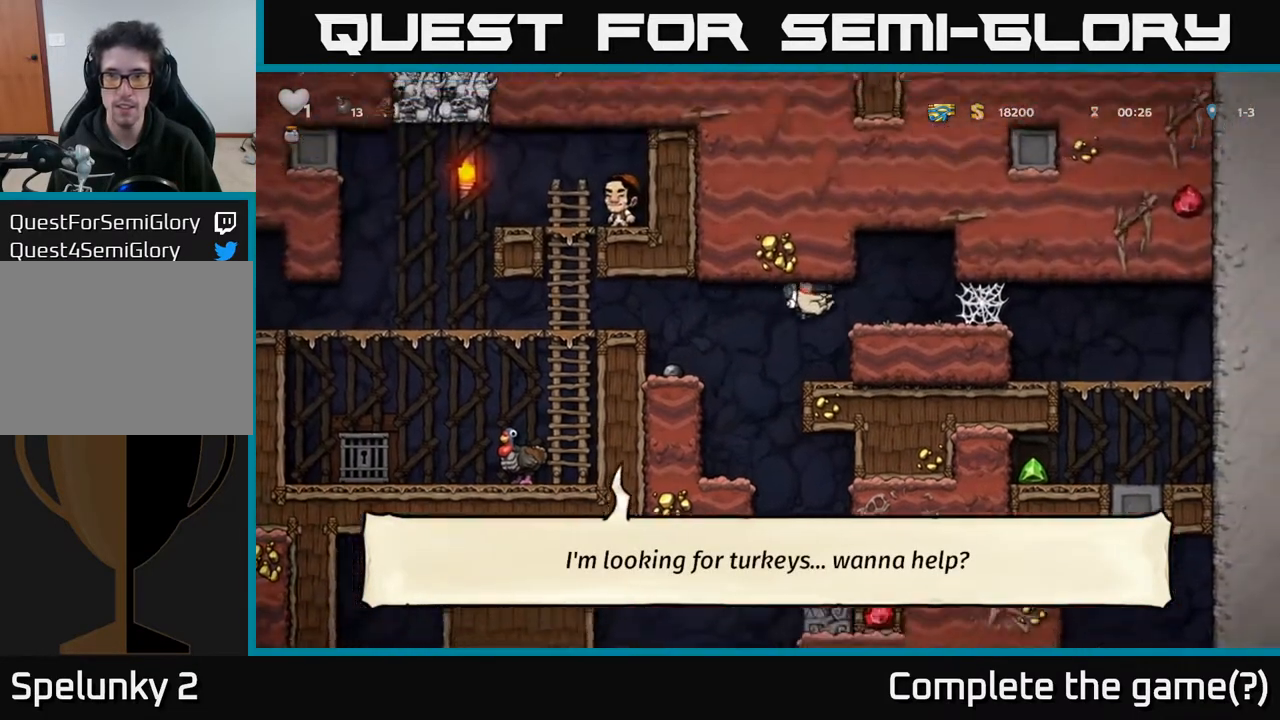
{"buttons": ["A", "DPAD_RIGHT"], "left_stick": "center", "right_stick": "center", "events": [[17, "A", "up"], [167, "DPAD_RIGHT", "up"], [400, "A", "down"], [467, "DPAD_RIGHT", "down"]]}
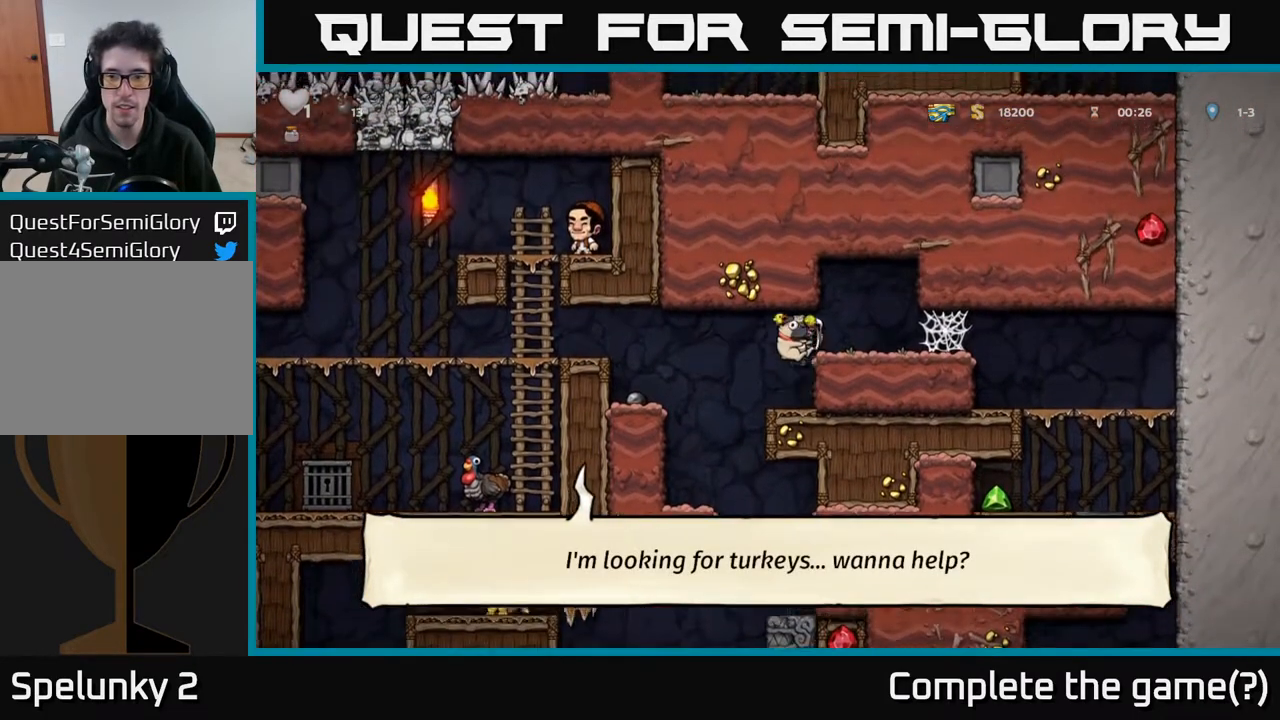
{"buttons": ["A", "DPAD_RIGHT"], "left_stick": "center", "right_stick": "center", "events": [[50, "A", "up"], [367, "A", "down"], [433, "A", "up"], [467, "A", "down"]]}
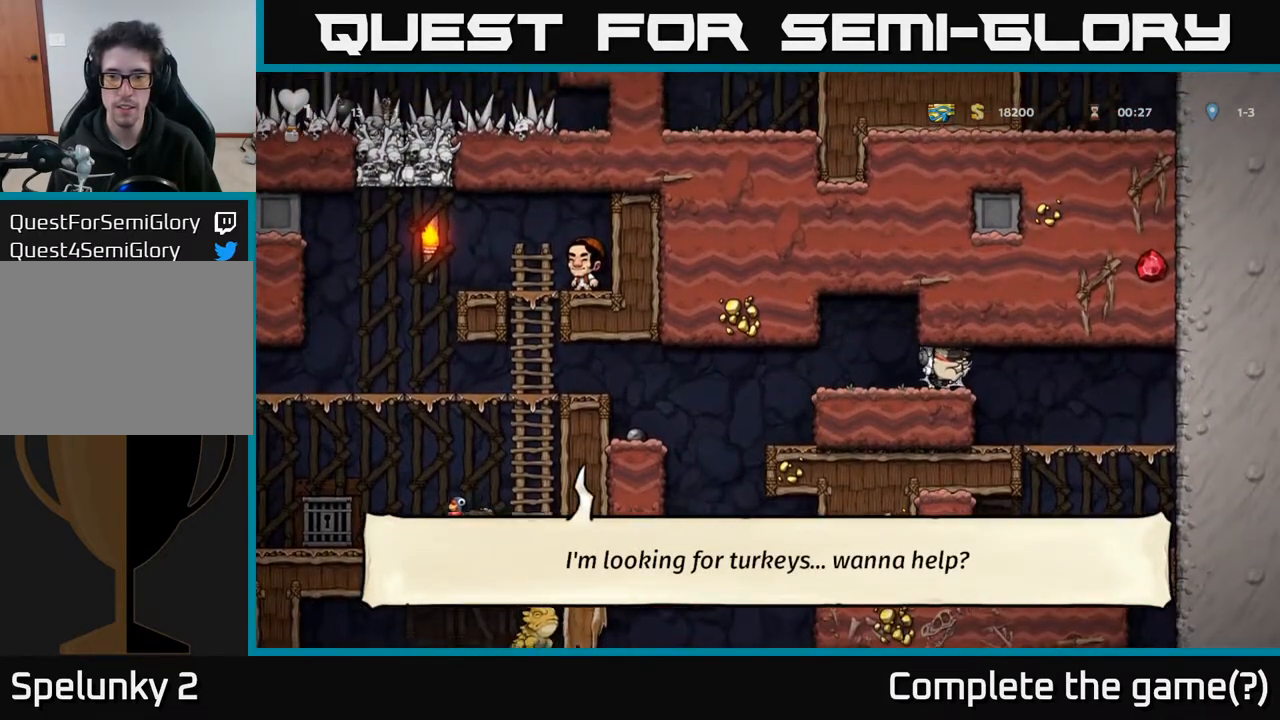
{"buttons": ["DPAD_RIGHT"], "left_stick": "center", "right_stick": "center", "events": [[50, "A", "up"], [117, "A", "down"], [167, "A", "up"], [267, "A", "down"], [333, "A", "up"]]}
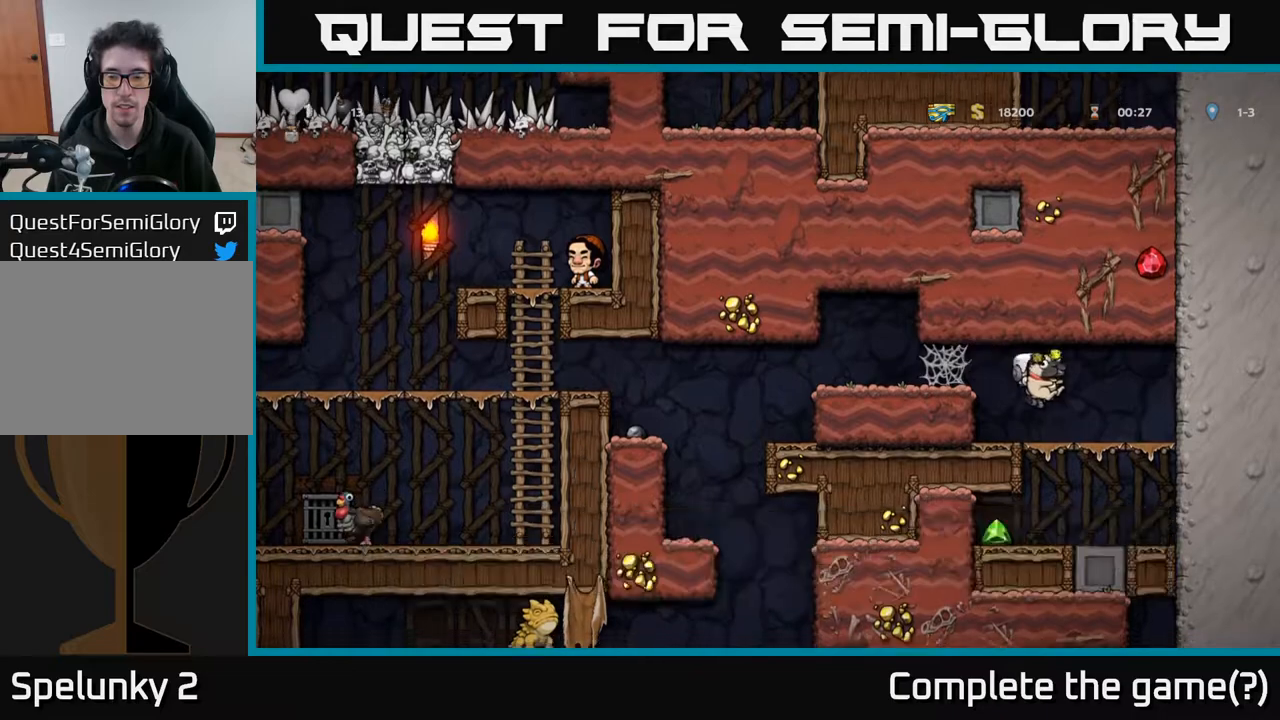
{"buttons": ["DPAD_DOWN"], "left_stick": "center", "right_stick": "center", "events": [[67, "DPAD_DOWN", "down"], [100, "DPAD_RIGHT", "up"], [167, "A", "down"], [267, "A", "up"]]}
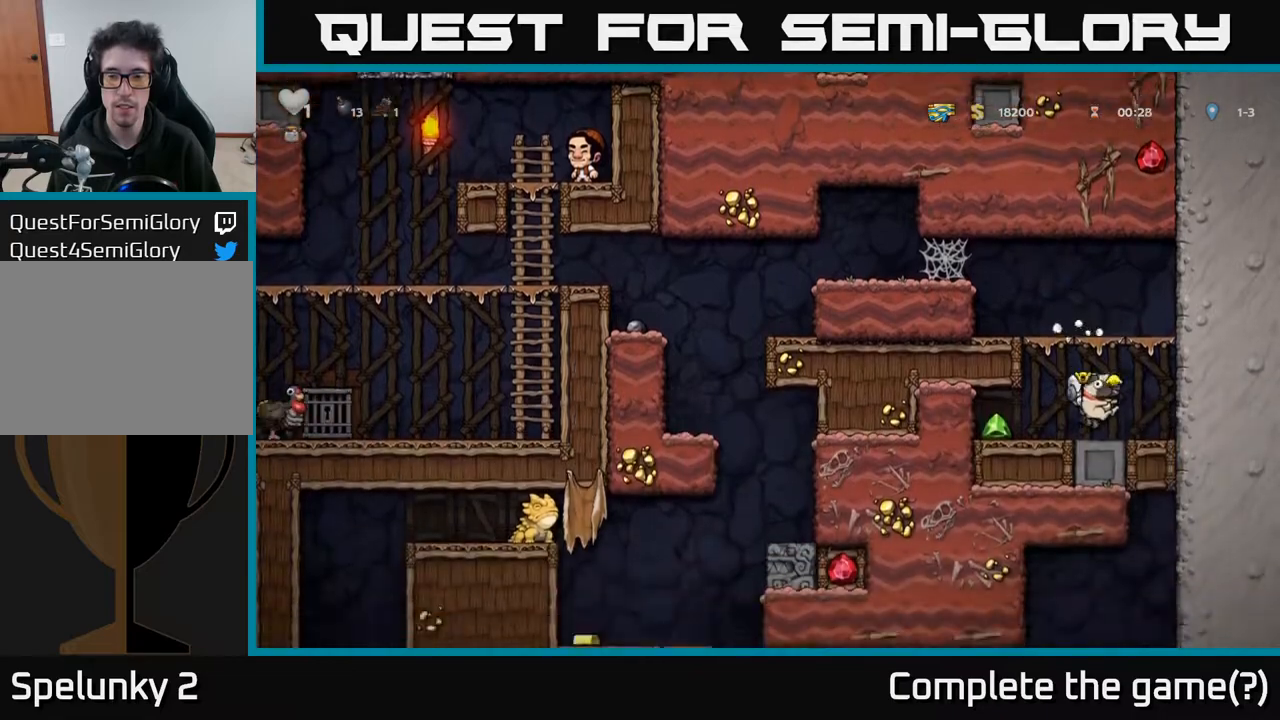
{"buttons": ["DPAD_RIGHT"], "left_stick": "center", "right_stick": "center", "events": [[50, "X", "down"], [100, "DPAD_LEFT", "down"], [117, "DPAD_DOWN", "up"], [117, "X", "up"], [350, "DPAD_LEFT", "up"], [367, "DPAD_RIGHT", "down"]]}
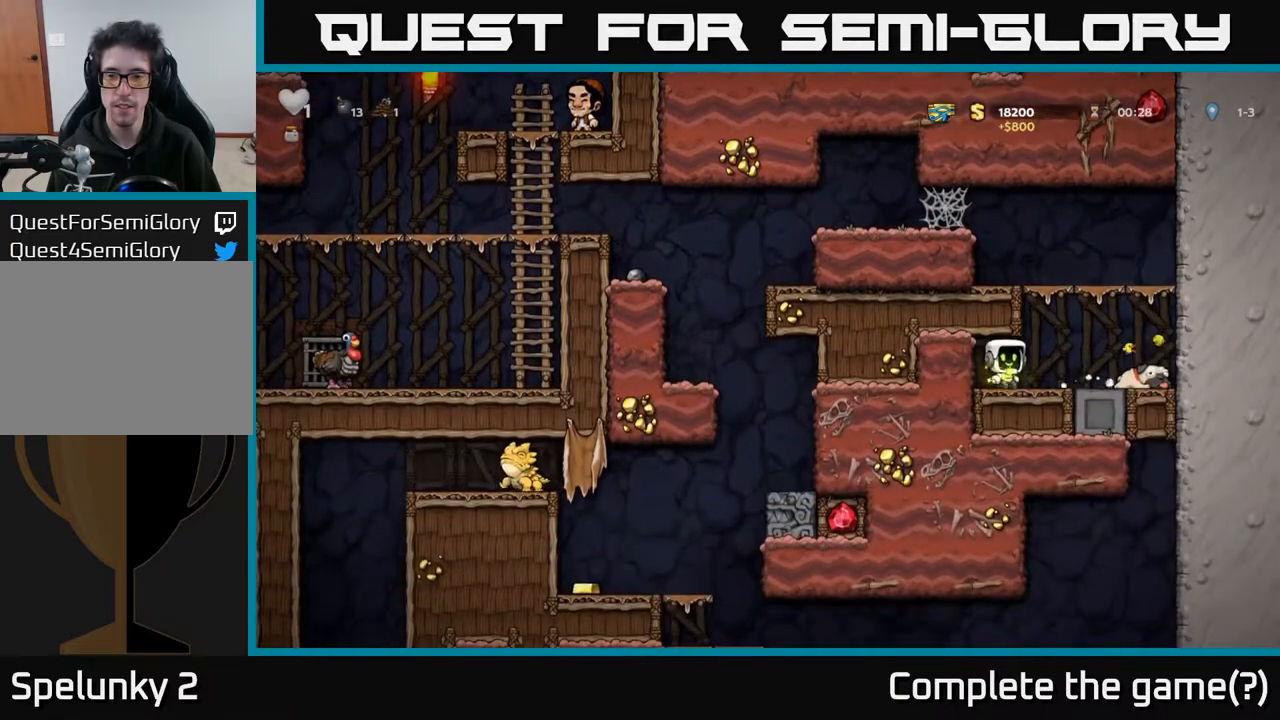
{"buttons": ["A", "DPAD_LEFT"], "left_stick": "center", "right_stick": "center", "events": [[83, "A", "down"], [83, "DPAD_RIGHT", "up"], [117, "DPAD_LEFT", "down"], [233, "A", "up"], [433, "A", "down"]]}
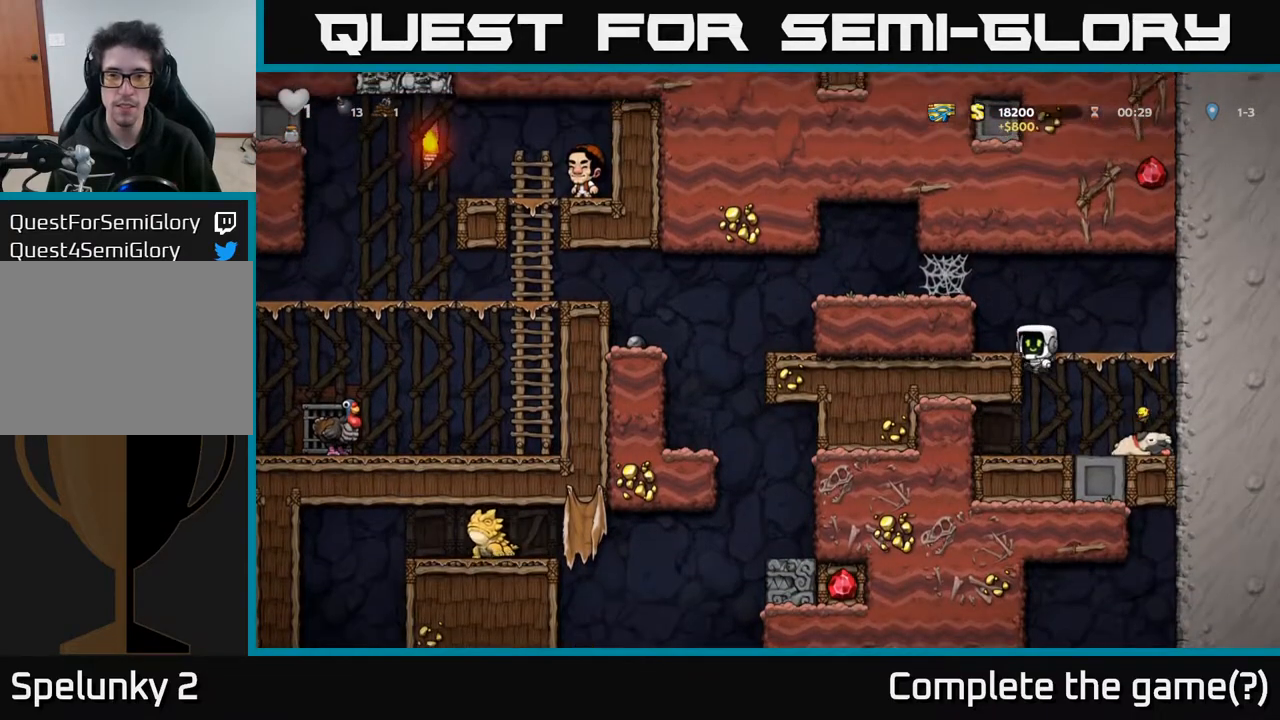
{"buttons": ["DPAD_LEFT"], "left_stick": "center", "right_stick": "center", "events": [[117, "A", "up"], [267, "A", "down"], [400, "A", "up"]]}
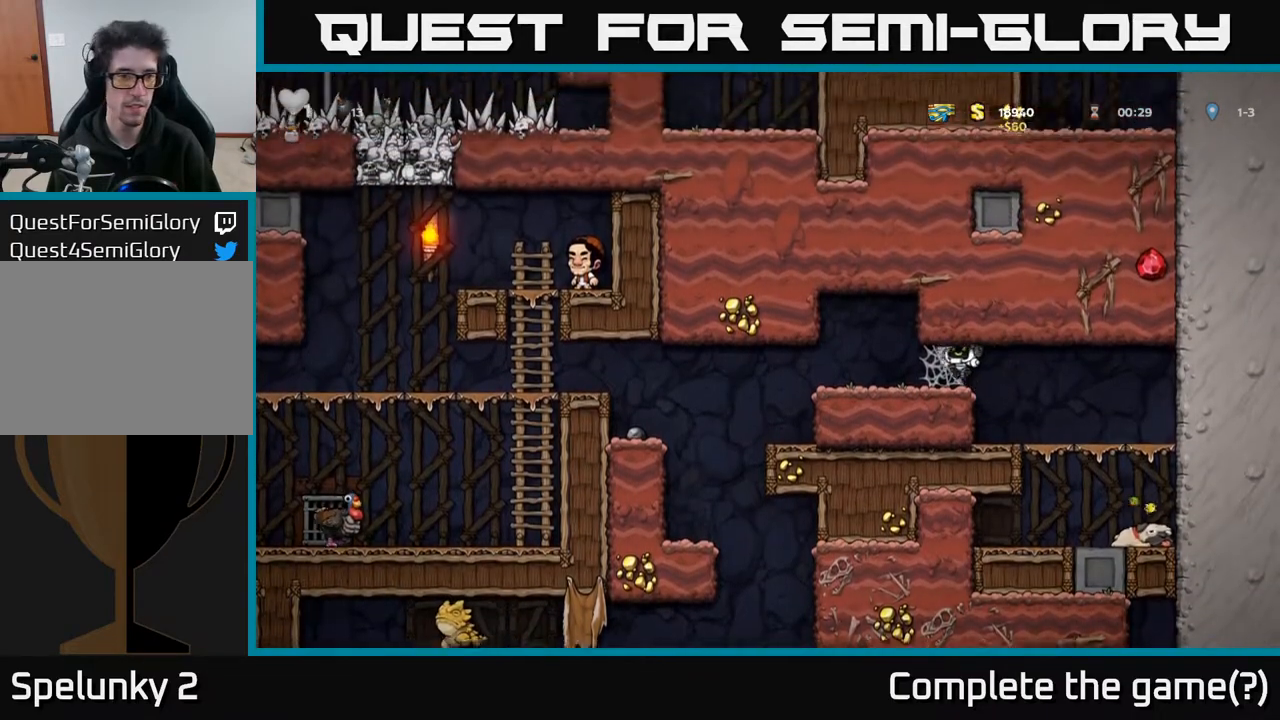
{"buttons": ["DPAD_LEFT"], "left_stick": "center", "right_stick": "center", "events": [[17, "A", "down"], [100, "A", "up"], [167, "A", "down"], [233, "A", "up"], [300, "A", "down"], [383, "A", "up"]]}
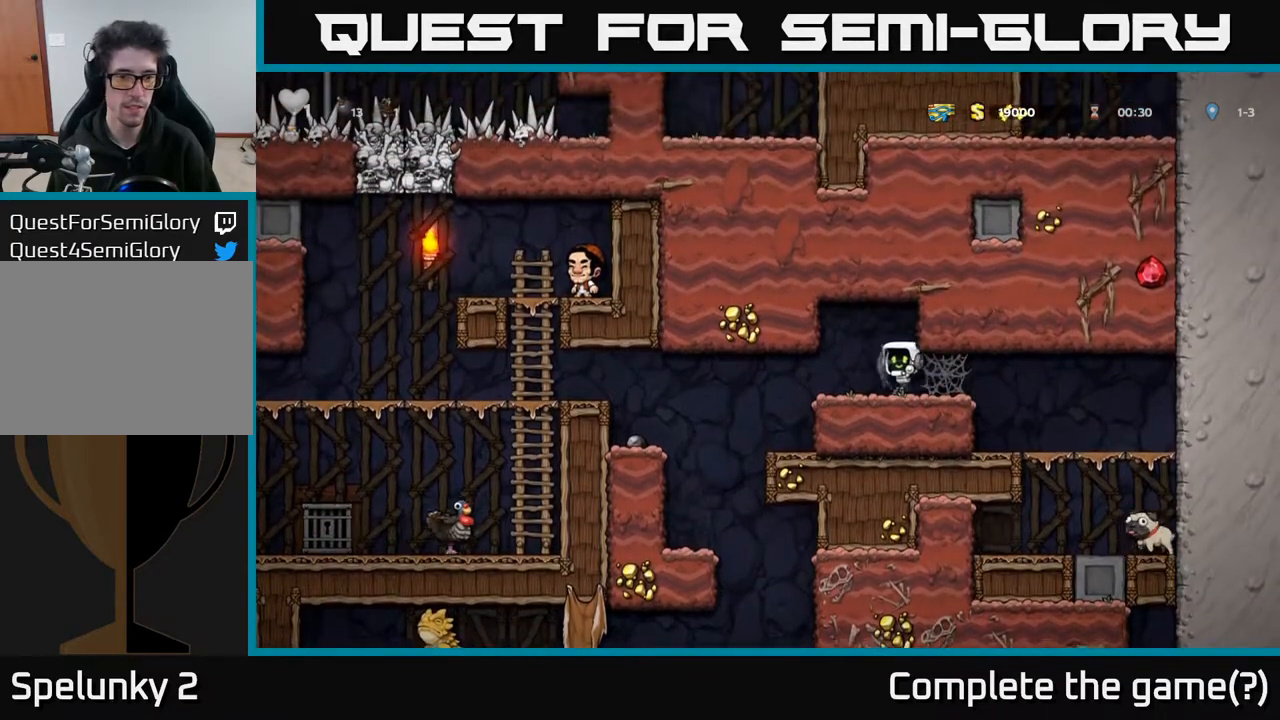
{"buttons": ["DPAD_LEFT"], "left_stick": "center", "right_stick": "center", "events": []}
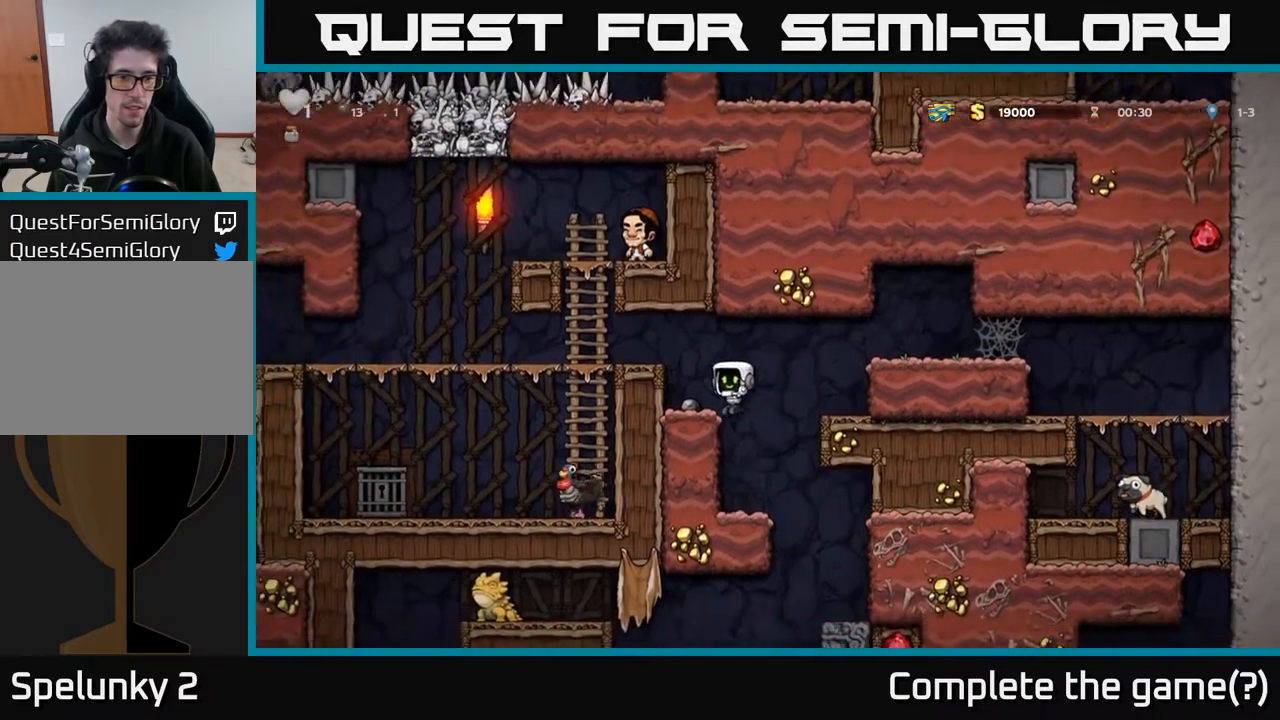
{"buttons": ["DPAD_LEFT"], "left_stick": "center", "right_stick": "center", "events": [[83, "A", "down"], [283, "A", "up"]]}
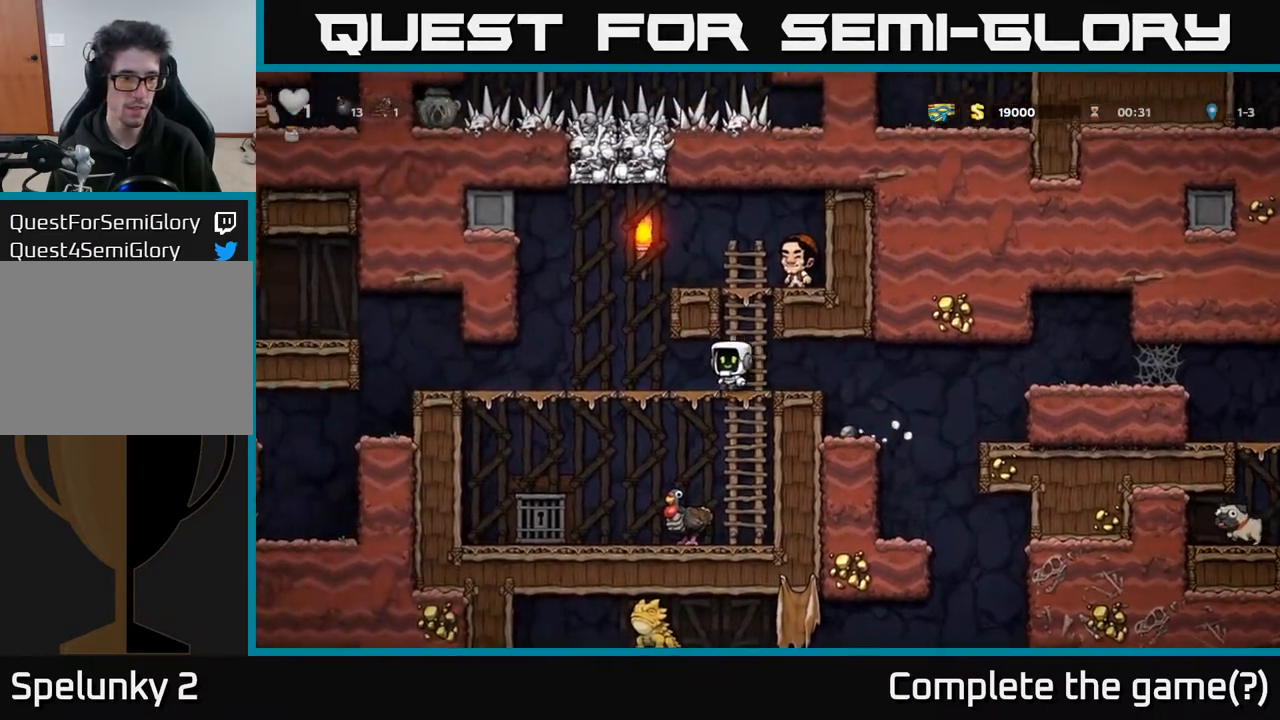
{"buttons": ["DPAD_LEFT"], "left_stick": "center", "right_stick": "center", "events": []}
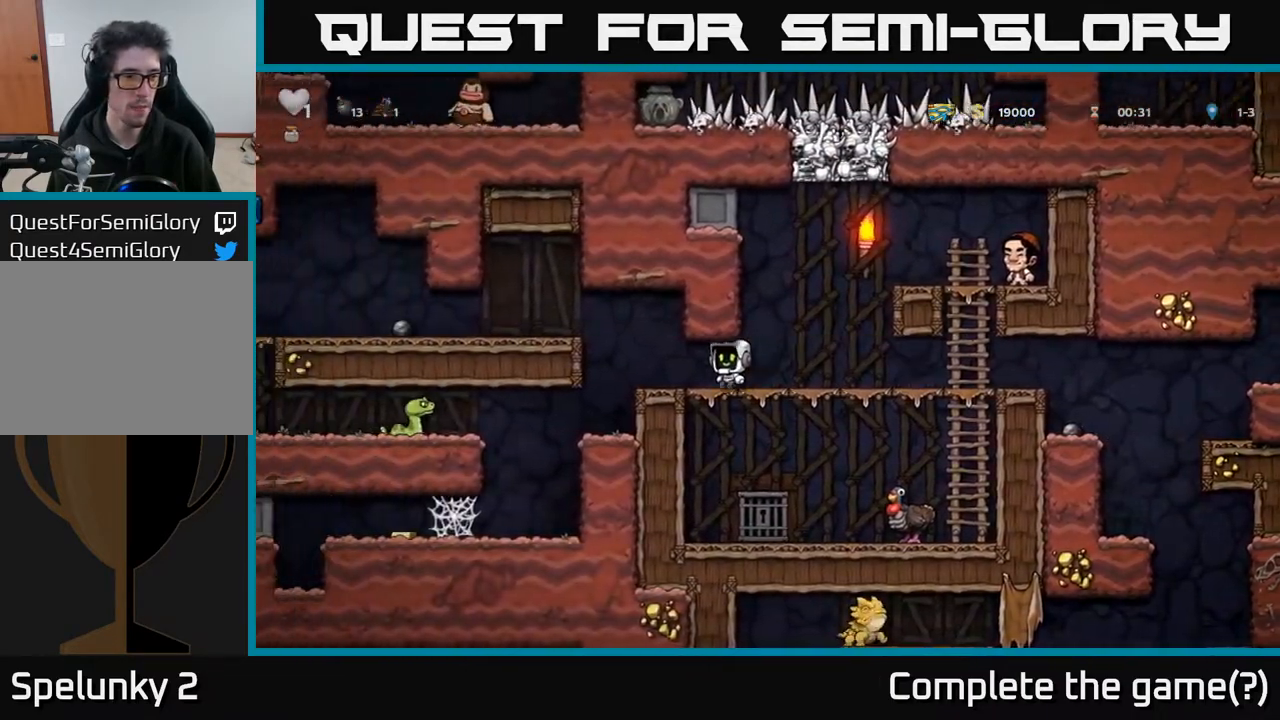
{"buttons": [], "left_stick": "center", "right_stick": "center", "events": [[333, "DPAD_LEFT", "up"]]}
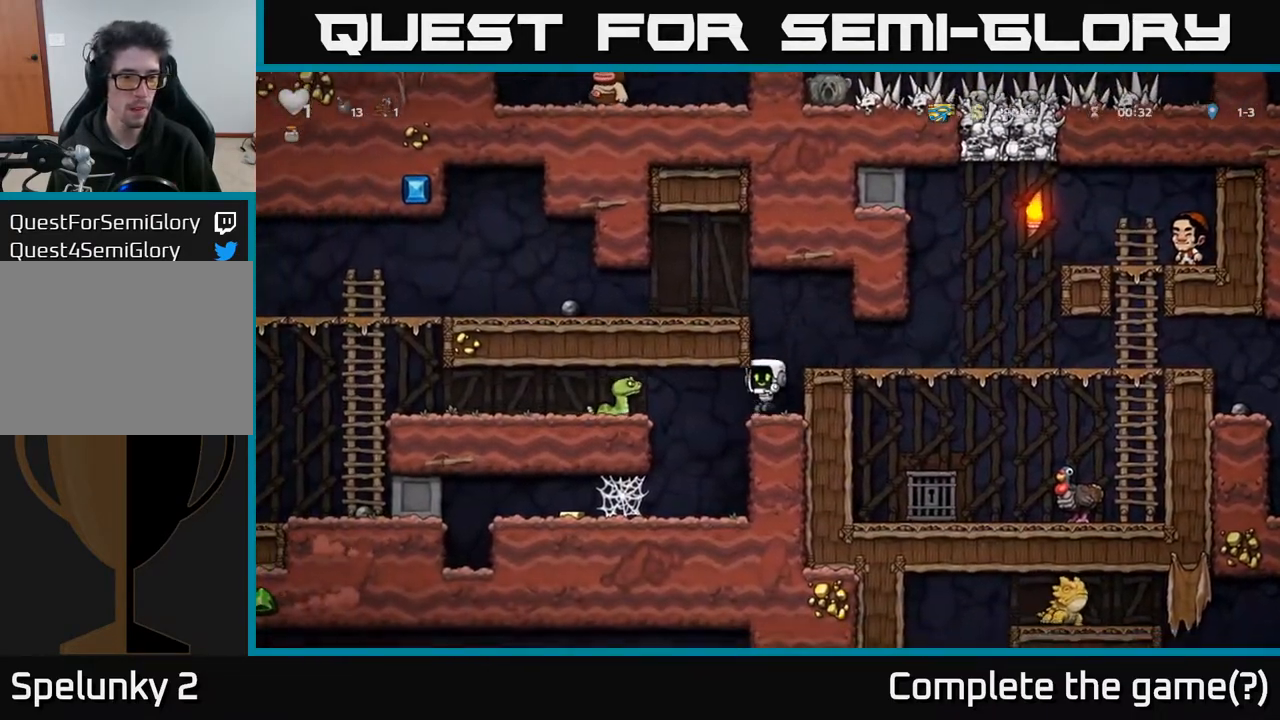
{"buttons": ["DPAD_RIGHT"], "left_stick": "center", "right_stick": "center", "events": [[50, "DPAD_LEFT", "down"], [117, "X", "down"], [183, "A", "down"], [233, "X", "up"], [267, "A", "up"], [350, "DPAD_LEFT", "up"], [483, "DPAD_RIGHT", "down"]]}
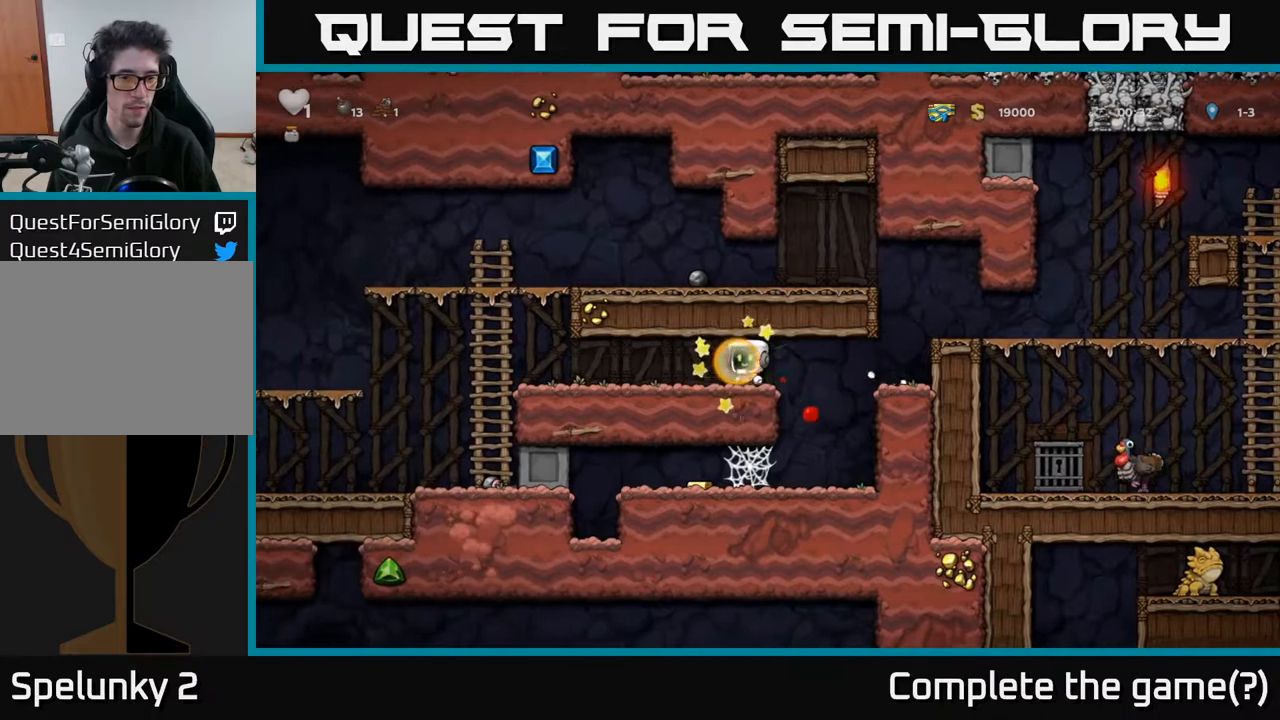
{"buttons": ["DPAD_LEFT"], "left_stick": "center", "right_stick": "center", "events": [[233, "DPAD_RIGHT", "up"], [283, "DPAD_LEFT", "down"]]}